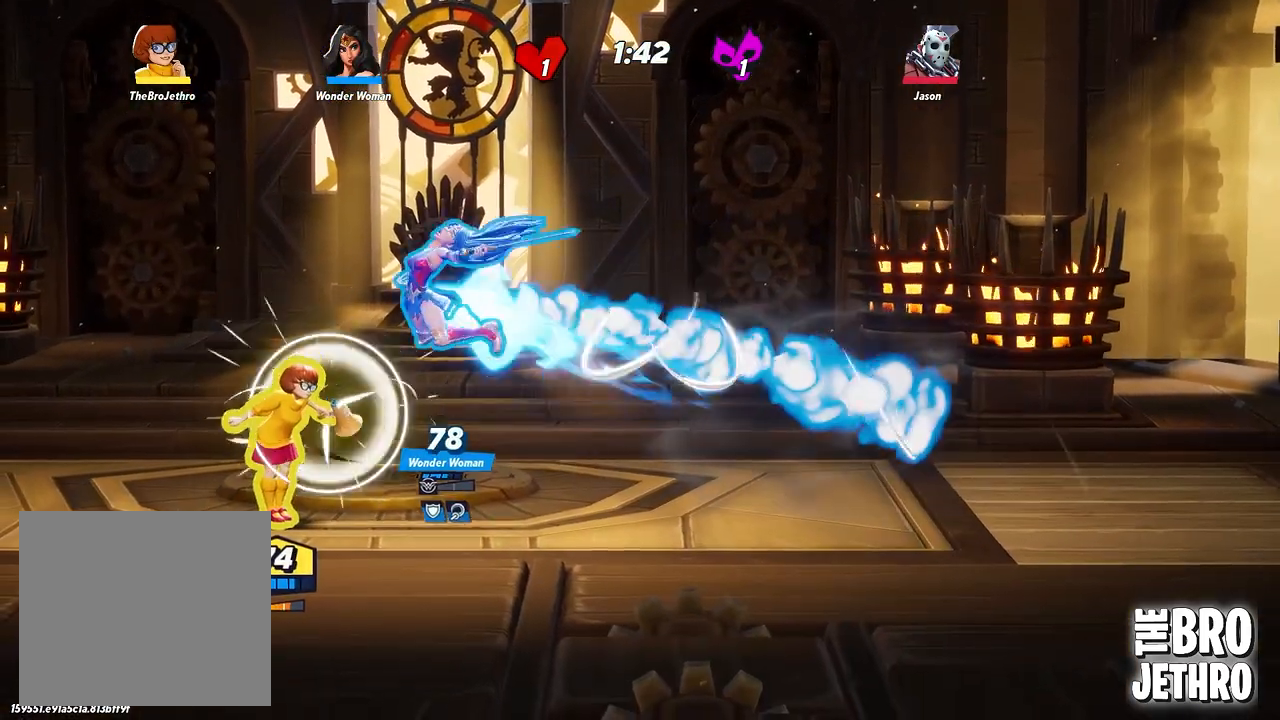
Gameplay with a controller (PlayStation layout); each line is a JSON object with the inputs held at the frame after it (dt_ms = milliseconds from this image to that frame). "events" lists button and stick changes between this image and that frame as [ms after this image, input, new state], when the widget could be followed in between. Not read: right_stick.
{"dt_ms": 500, "buttons": [], "left_stick": "right", "events": [[117, "R1", "up"]]}
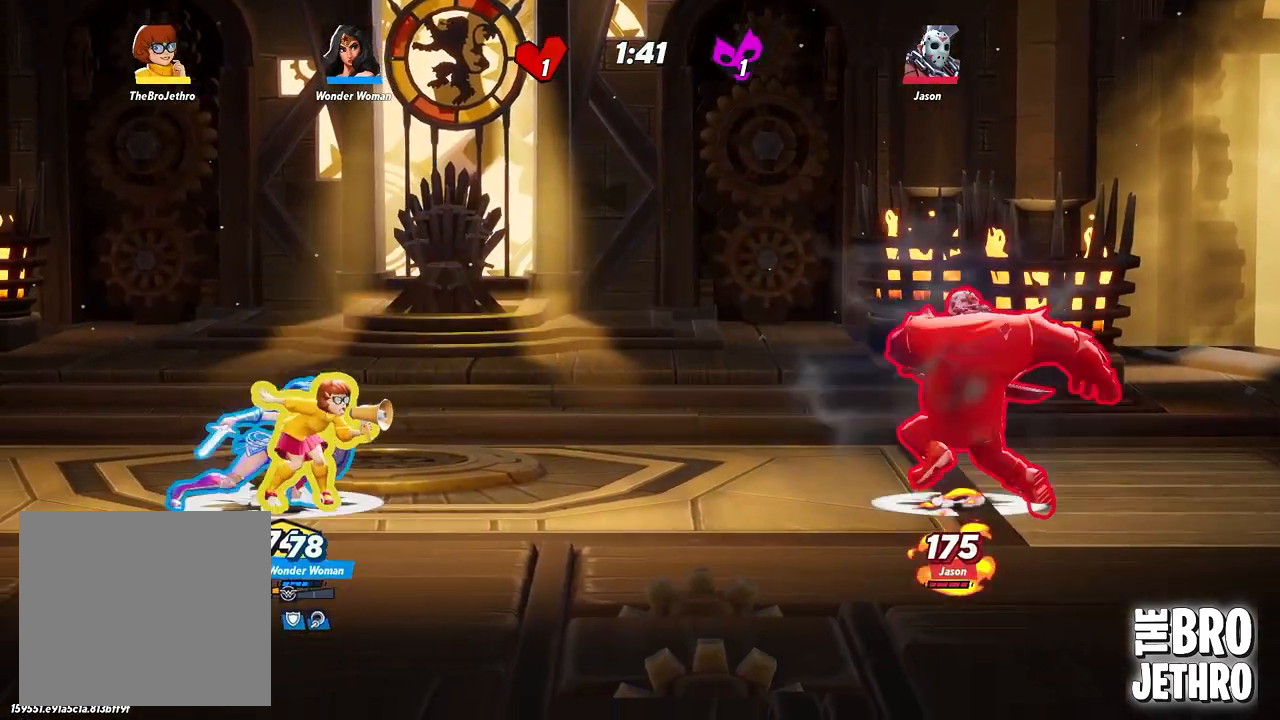
{"dt_ms": 500, "buttons": [], "left_stick": "right", "events": [[100, "CIRCLE", "down"], [183, "CIRCLE", "up"], [267, "SQUARE", "down"], [350, "SQUARE", "up"], [450, "SQUARE", "down"], [500, "SQUARE", "up"]]}
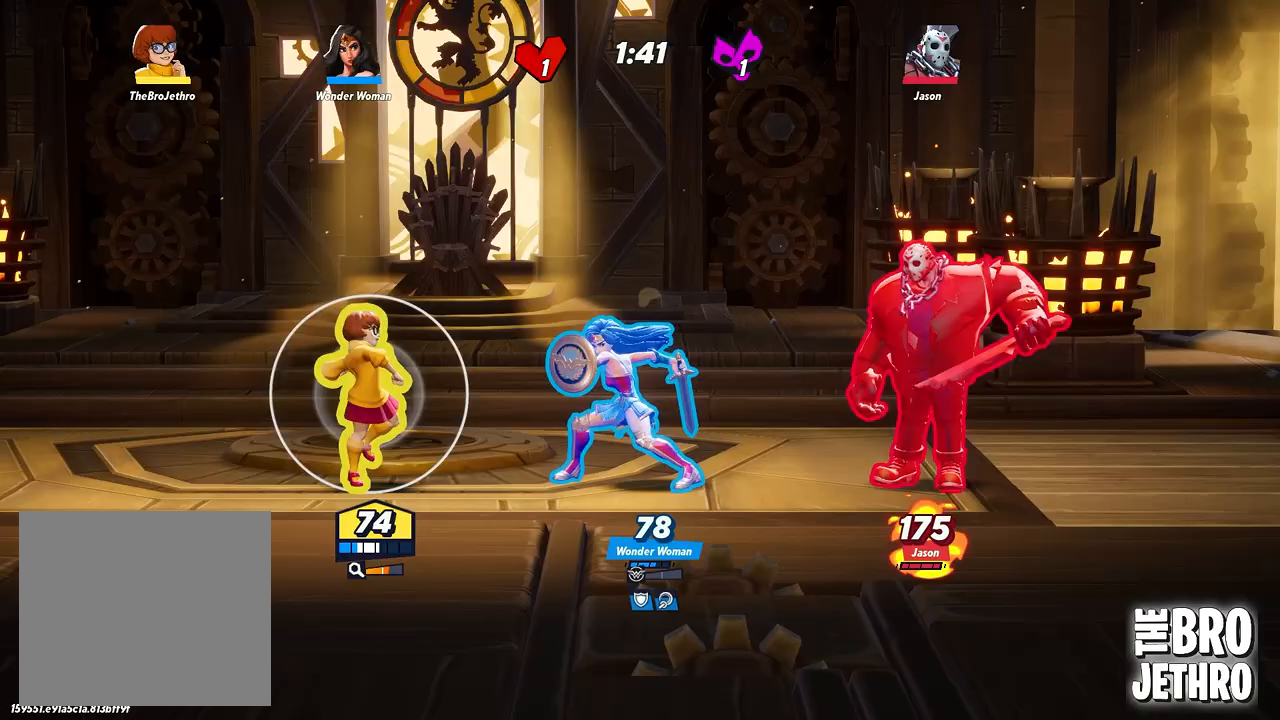
{"dt_ms": 500, "buttons": [], "left_stick": "right", "events": [[83, "SQUARE", "down"], [133, "SQUARE", "up"], [200, "SQUARE", "down"], [317, "SQUARE", "up"], [367, "SQUARE", "down"], [467, "SQUARE", "up"]]}
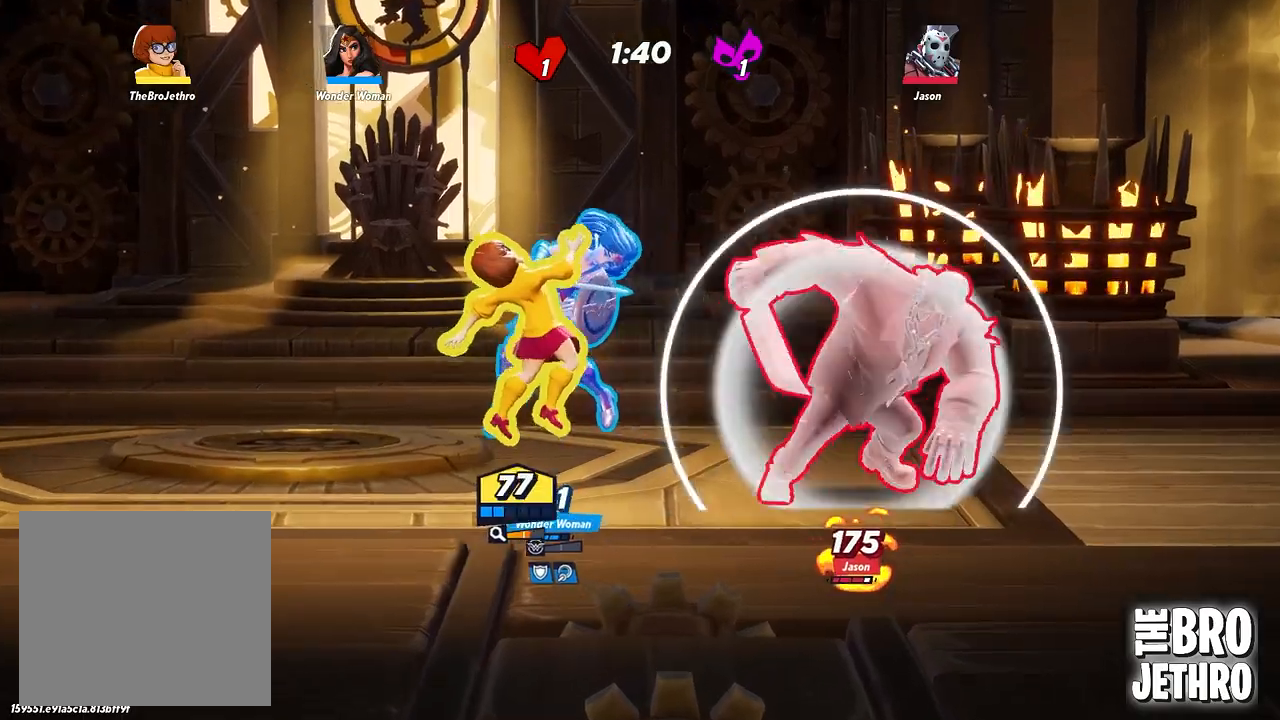
{"dt_ms": 500, "buttons": [], "left_stick": "right", "events": [[50, "SQUARE", "down"], [133, "SQUARE", "up"], [200, "SQUARE", "down"], [283, "SQUARE", "up"], [400, "SQUARE", "down"], [450, "SQUARE", "up"]]}
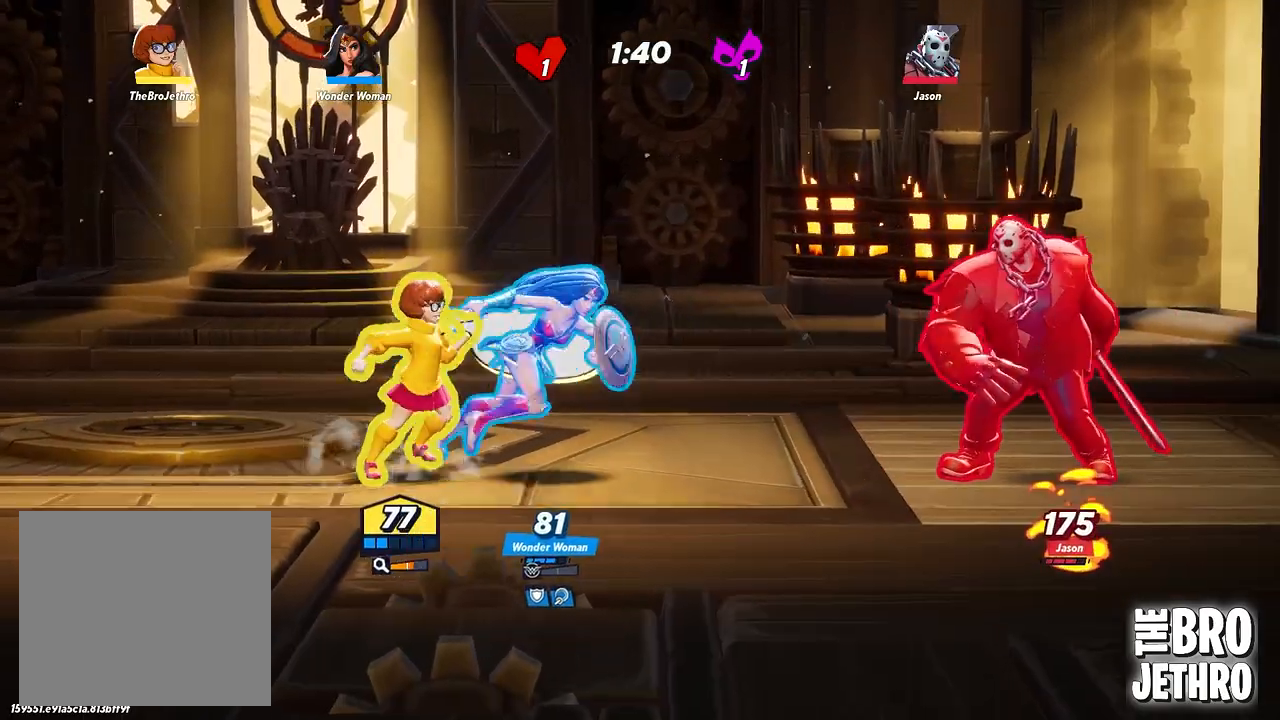
{"dt_ms": 500, "buttons": ["TRIANGLE"], "left_stick": "right", "events": [[17, "SQUARE", "down"], [83, "SQUARE", "up"], [200, "TRIANGLE", "down"], [267, "TRIANGLE", "up"], [333, "TRIANGLE", "down"], [417, "TRIANGLE", "up"], [483, "TRIANGLE", "down"]]}
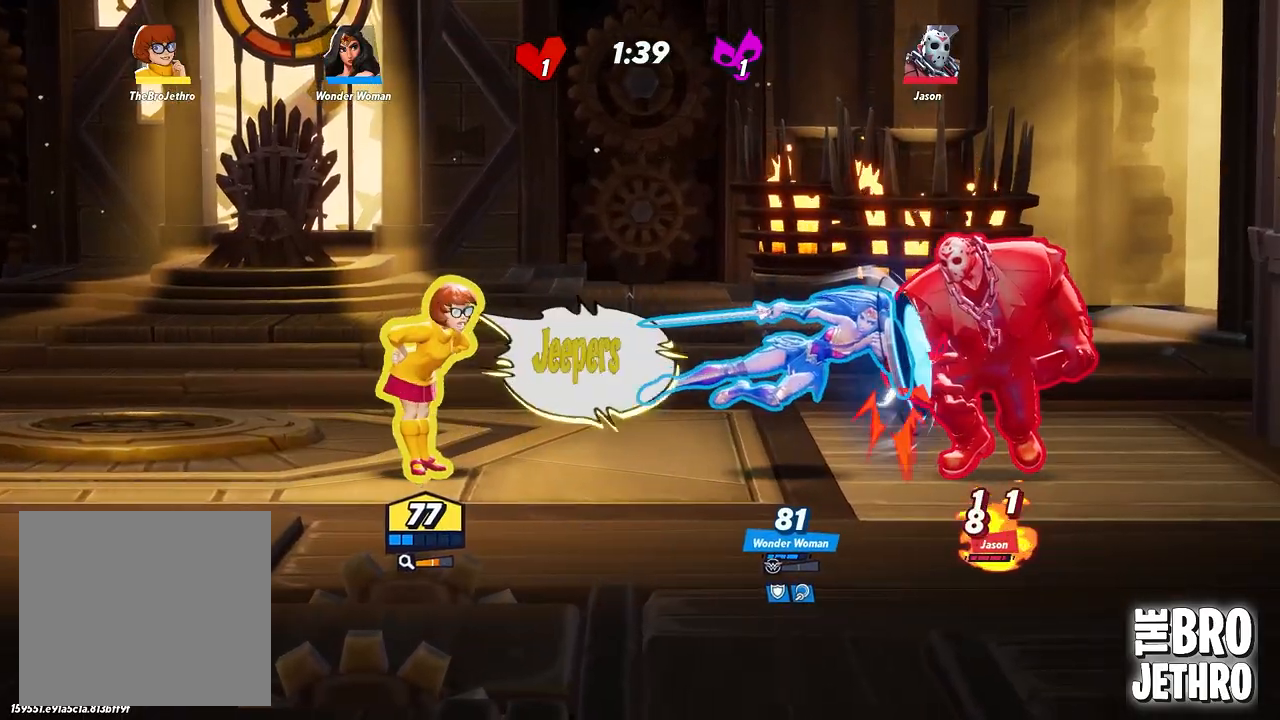
{"dt_ms": 500, "buttons": ["TRIANGLE"], "left_stick": "right", "events": [[83, "TRIANGLE", "up"], [150, "TRIANGLE", "down"], [250, "TRIANGLE", "up"], [300, "TRIANGLE", "down"], [383, "TRIANGLE", "up"], [450, "TRIANGLE", "down"]]}
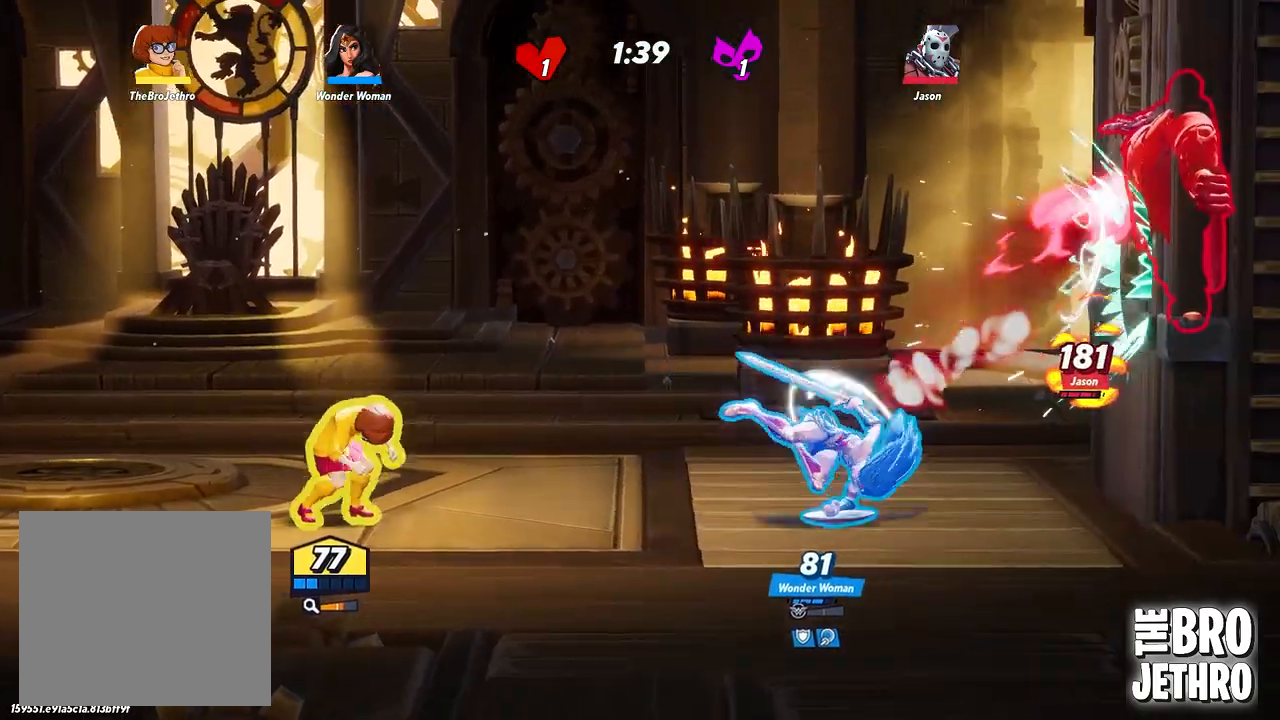
{"dt_ms": 500, "buttons": ["TRIANGLE"], "left_stick": "left", "events": [[33, "TRIANGLE", "up"], [117, "TRIANGLE", "down"], [417, "left_stick", "left"]]}
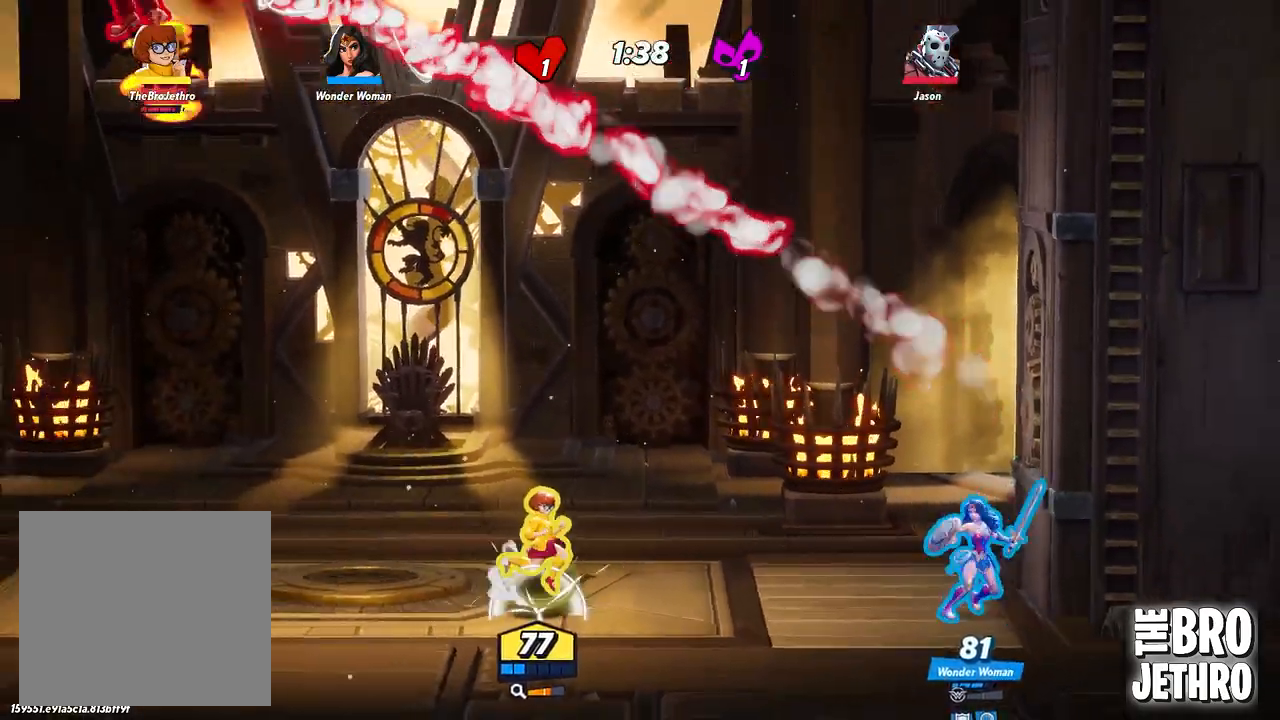
{"dt_ms": 500, "buttons": ["TRIANGLE"], "left_stick": "left", "events": [[167, "TRIANGLE", "up"], [250, "CROSS", "down"], [383, "CROSS", "up"], [467, "TRIANGLE", "down"]]}
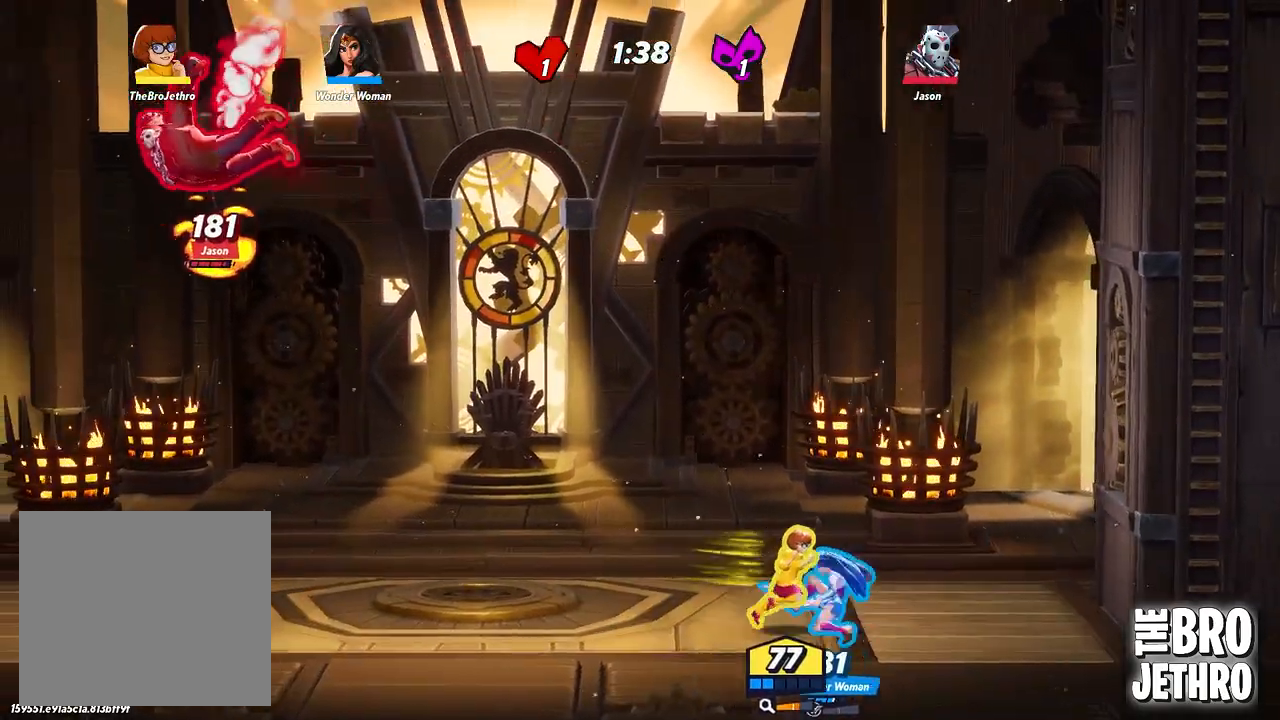
{"dt_ms": 500, "buttons": [], "left_stick": "left", "events": [[33, "TRIANGLE", "up"], [100, "TRIANGLE", "down"], [167, "TRIANGLE", "up"], [250, "TRIANGLE", "down"], [500, "TRIANGLE", "up"]]}
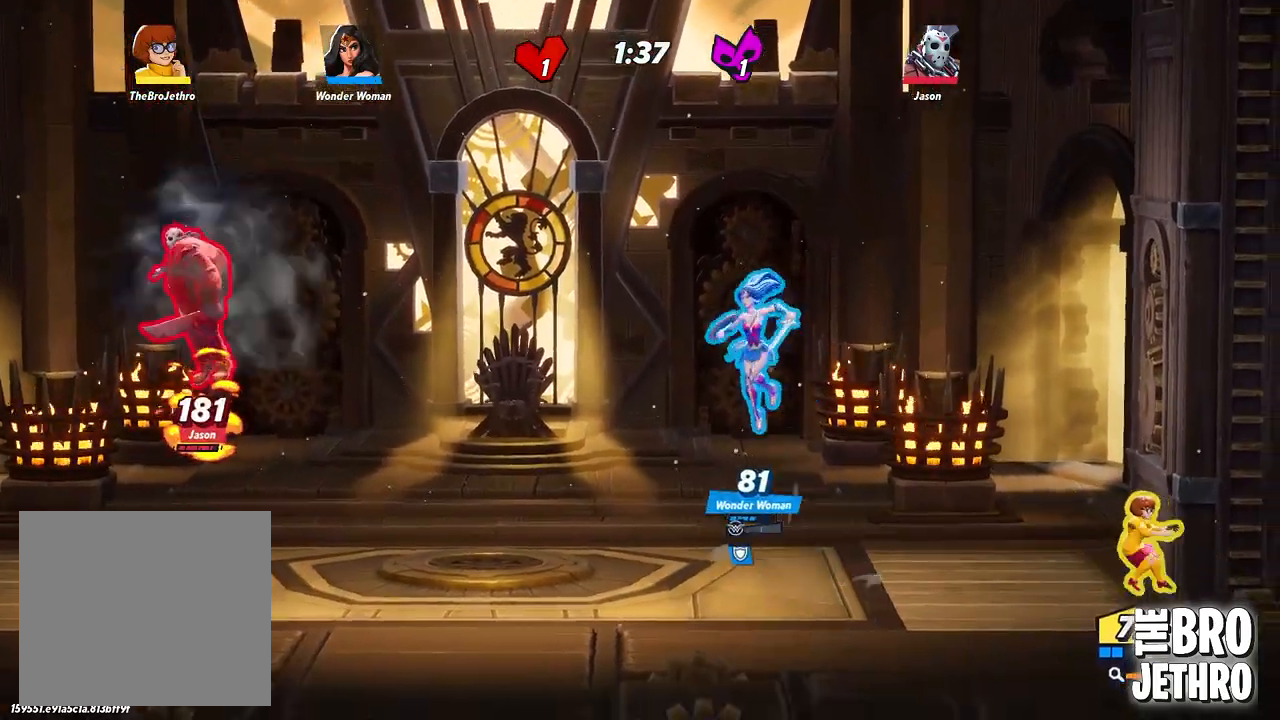
{"dt_ms": 500, "buttons": ["TRIANGLE"], "left_stick": "left", "events": [[83, "TRIANGLE", "down"], [167, "TRIANGLE", "up"], [267, "TRIANGLE", "down"], [350, "TRIANGLE", "up"], [450, "TRIANGLE", "down"]]}
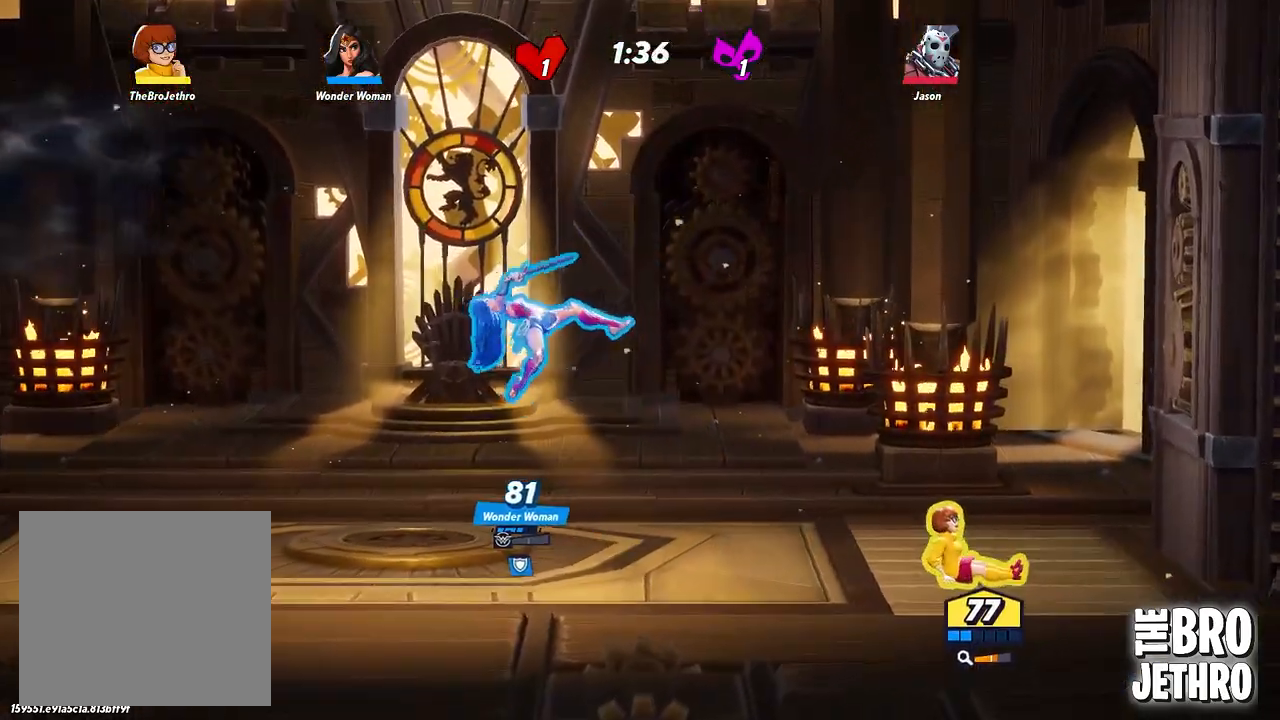
{"dt_ms": 500, "buttons": [], "left_stick": "left", "events": [[17, "TRIANGLE", "up"], [100, "TRIANGLE", "down"], [200, "TRIANGLE", "up"], [267, "TRIANGLE", "down"], [350, "TRIANGLE", "up"], [417, "TRIANGLE", "down"], [483, "TRIANGLE", "up"]]}
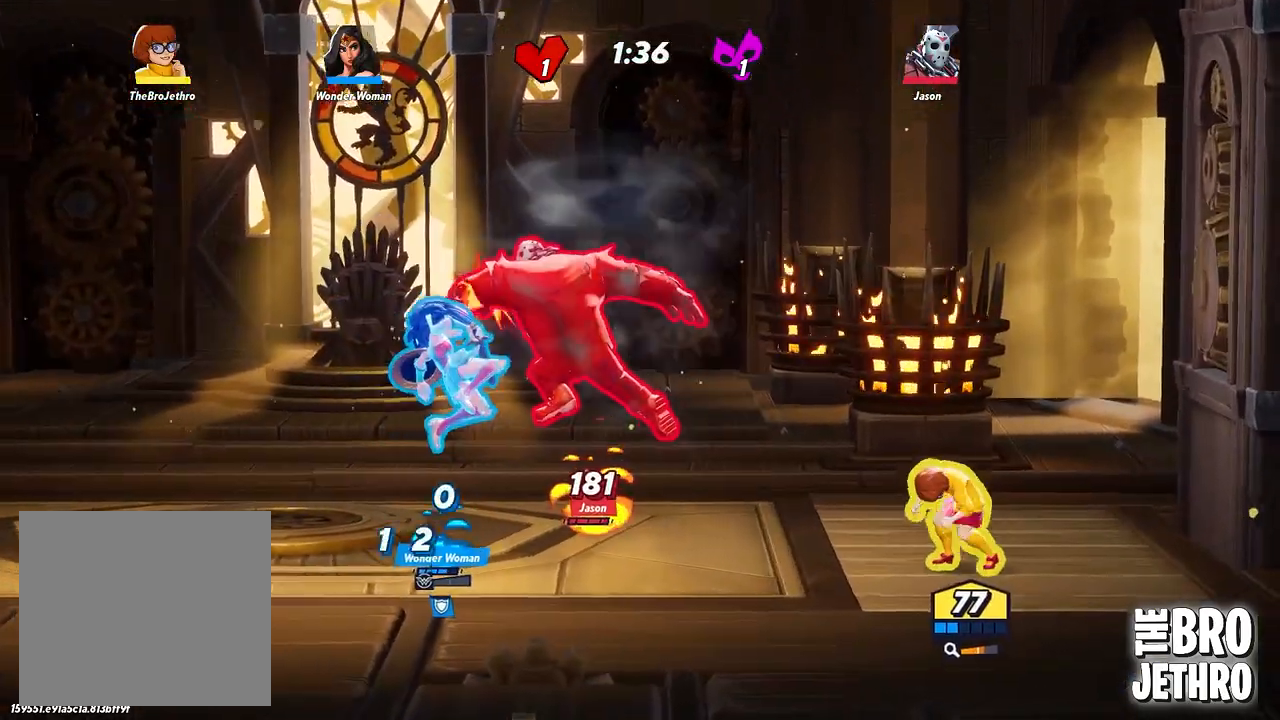
{"dt_ms": 500, "buttons": ["TRIANGLE"], "left_stick": "left", "events": [[50, "TRIANGLE", "down"]]}
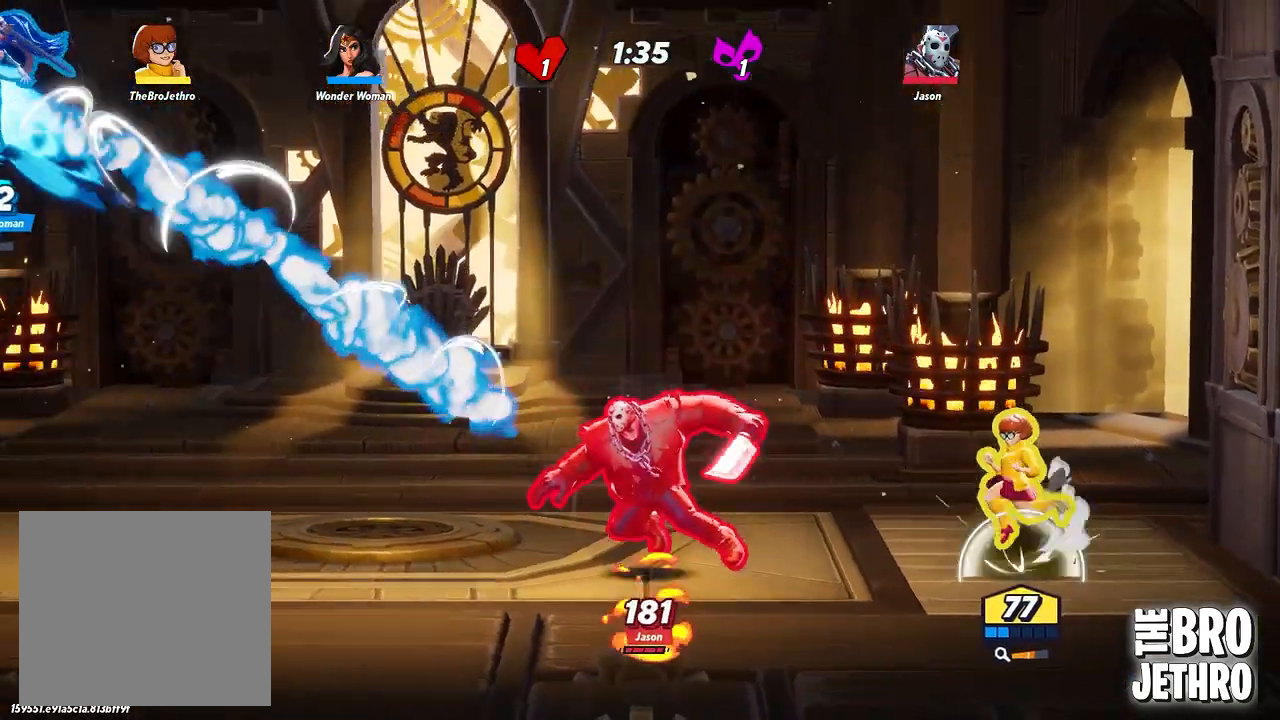
{"dt_ms": 500, "buttons": [], "left_stick": "left", "events": [[167, "TRIANGLE", "up"]]}
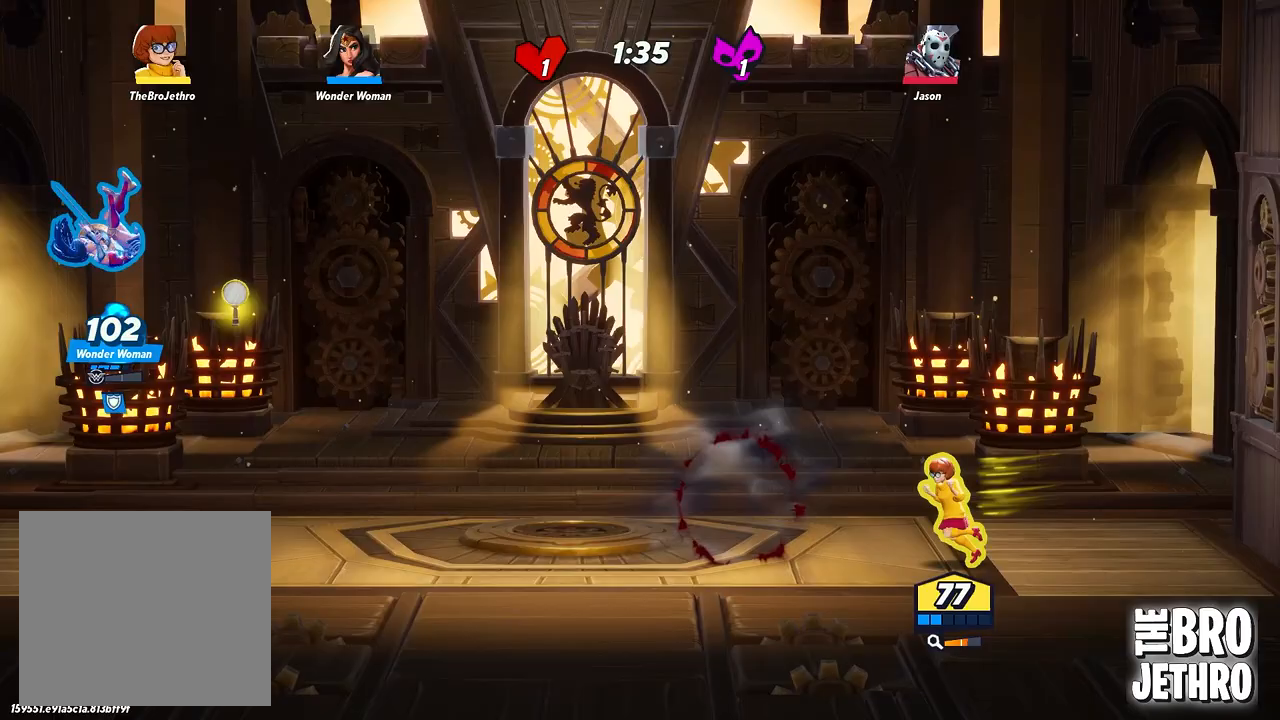
{"dt_ms": 500, "buttons": [], "left_stick": "left", "events": []}
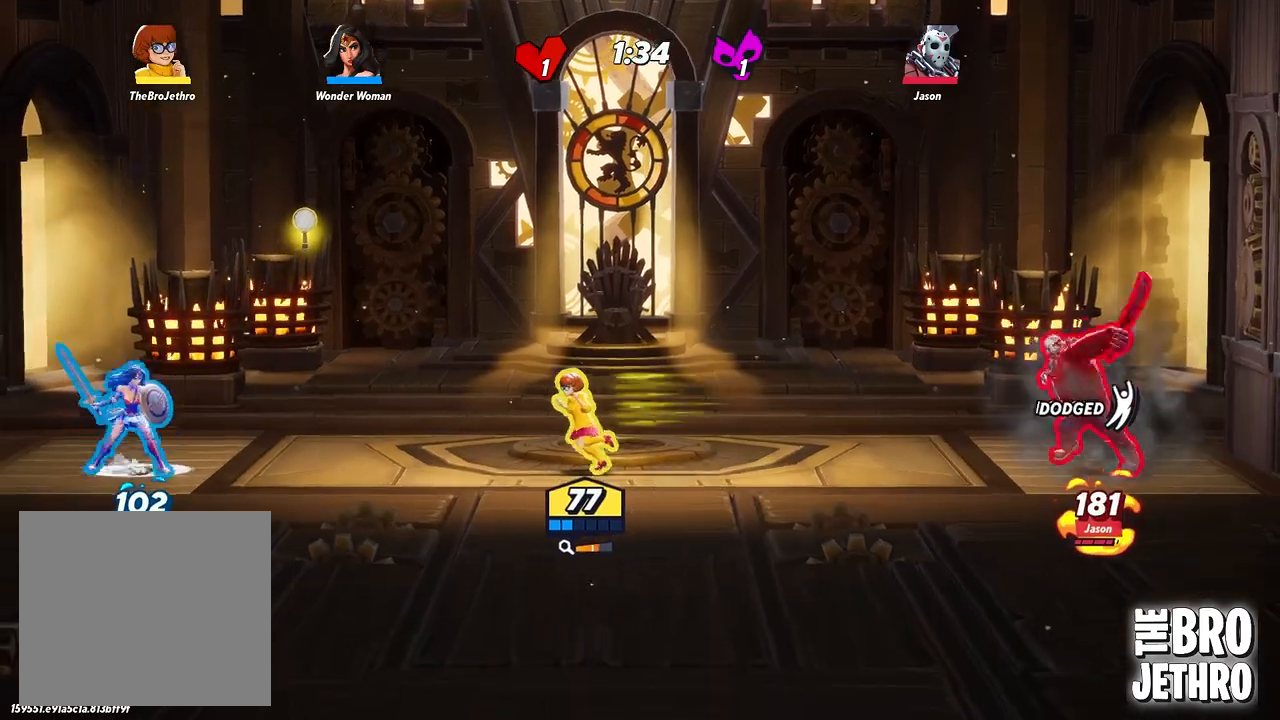
{"dt_ms": 500, "buttons": [], "left_stick": "left", "events": [[167, "CIRCLE", "down"], [233, "CIRCLE", "up"]]}
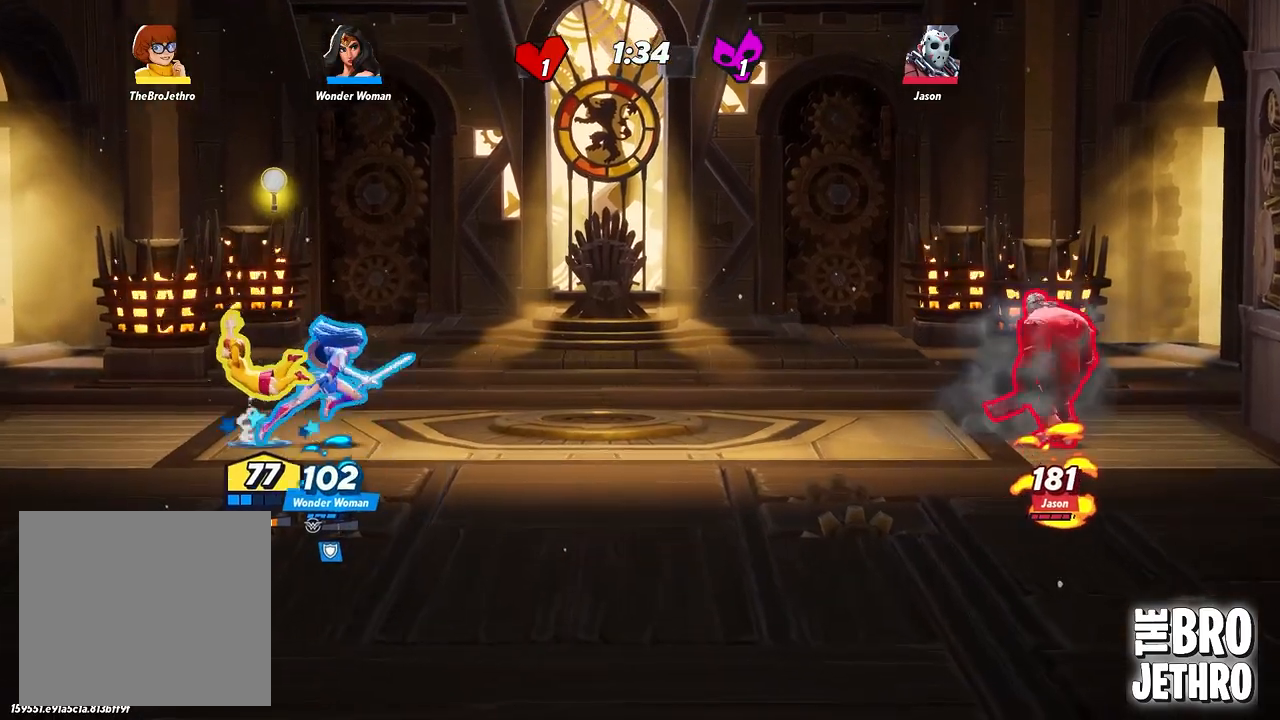
{"dt_ms": 1000, "buttons": [], "left_stick": "right"}
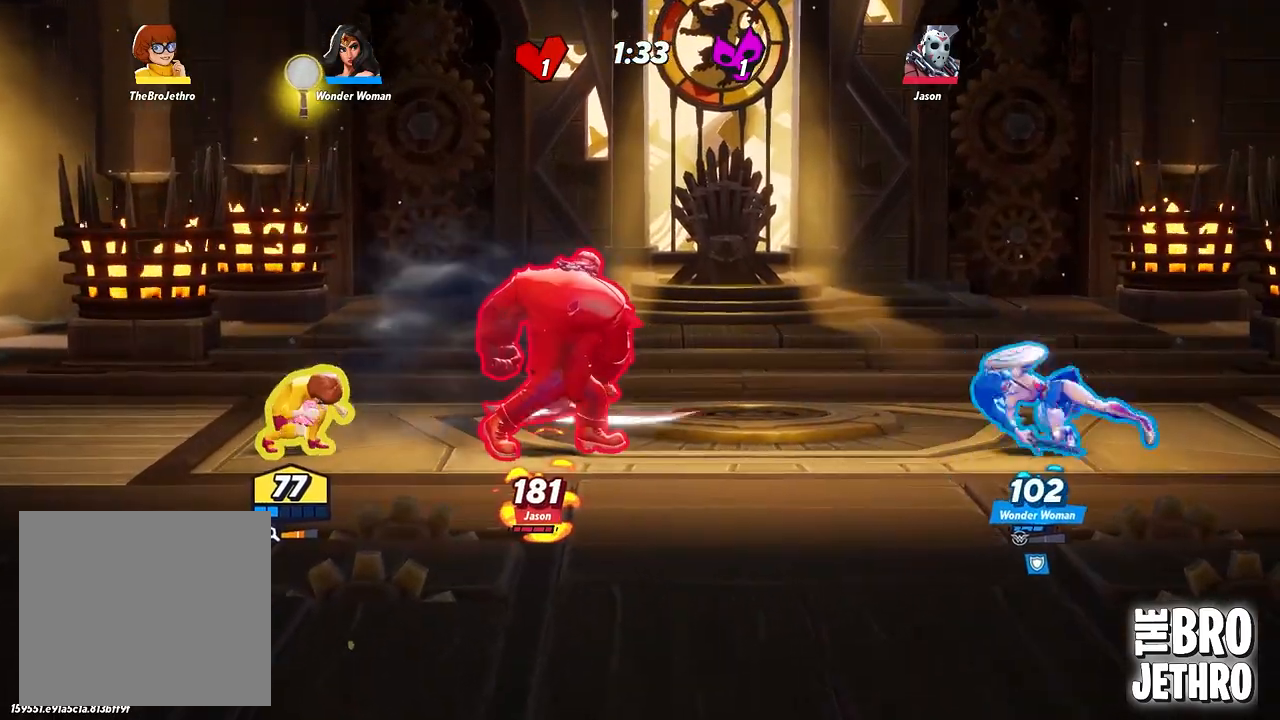
{"dt_ms": 500, "buttons": [], "left_stick": "right", "events": []}
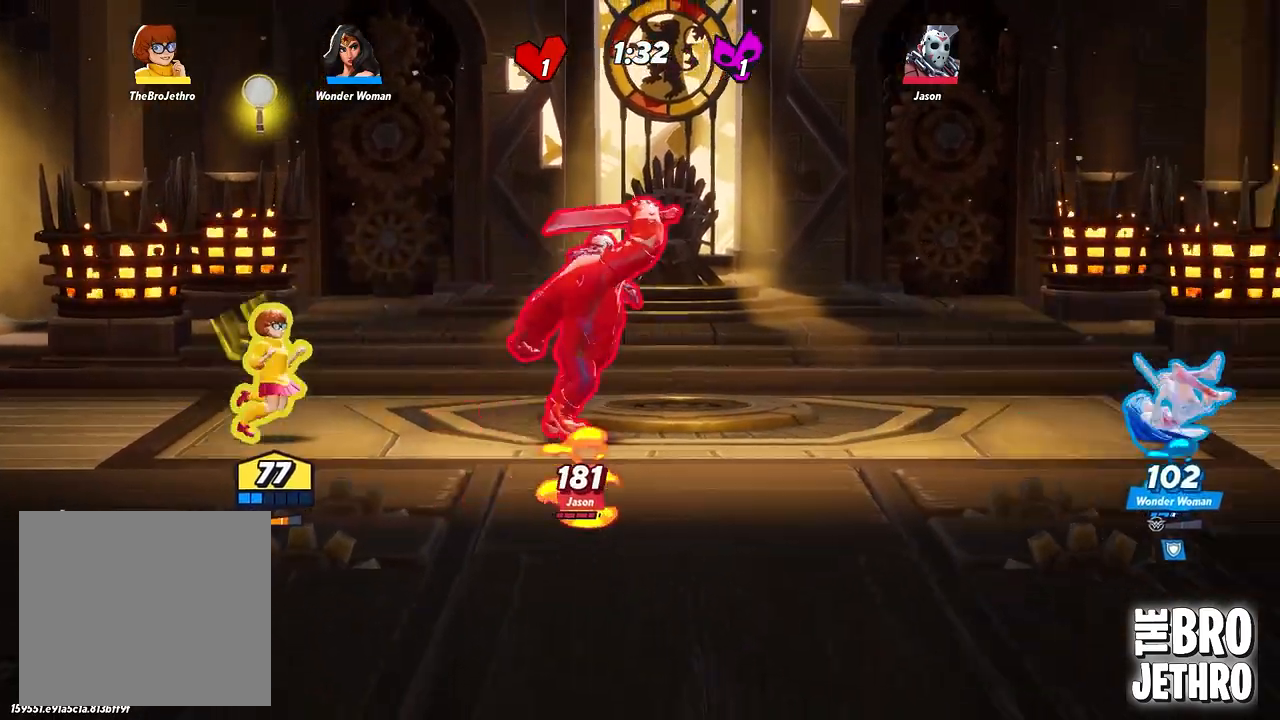
{"dt_ms": 500, "buttons": [], "left_stick": "right", "events": []}
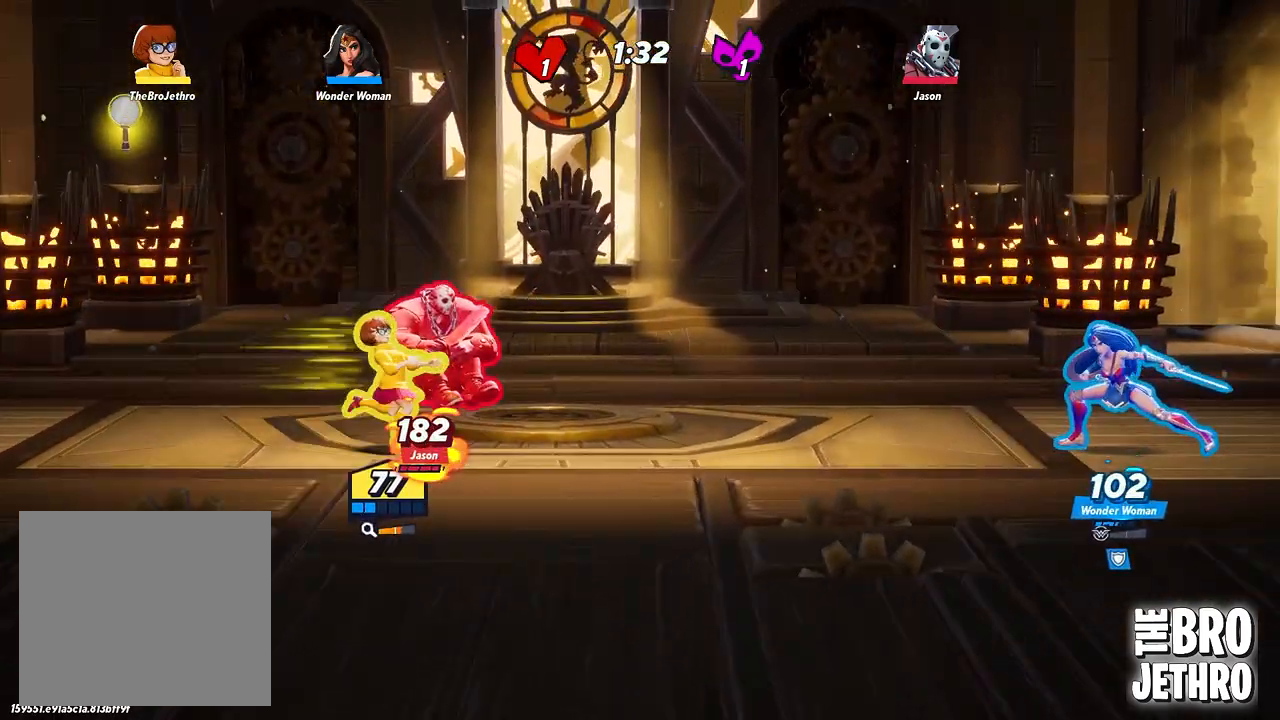
{"dt_ms": 500, "buttons": [], "left_stick": "center", "events": [[167, "left_stick", "center"]]}
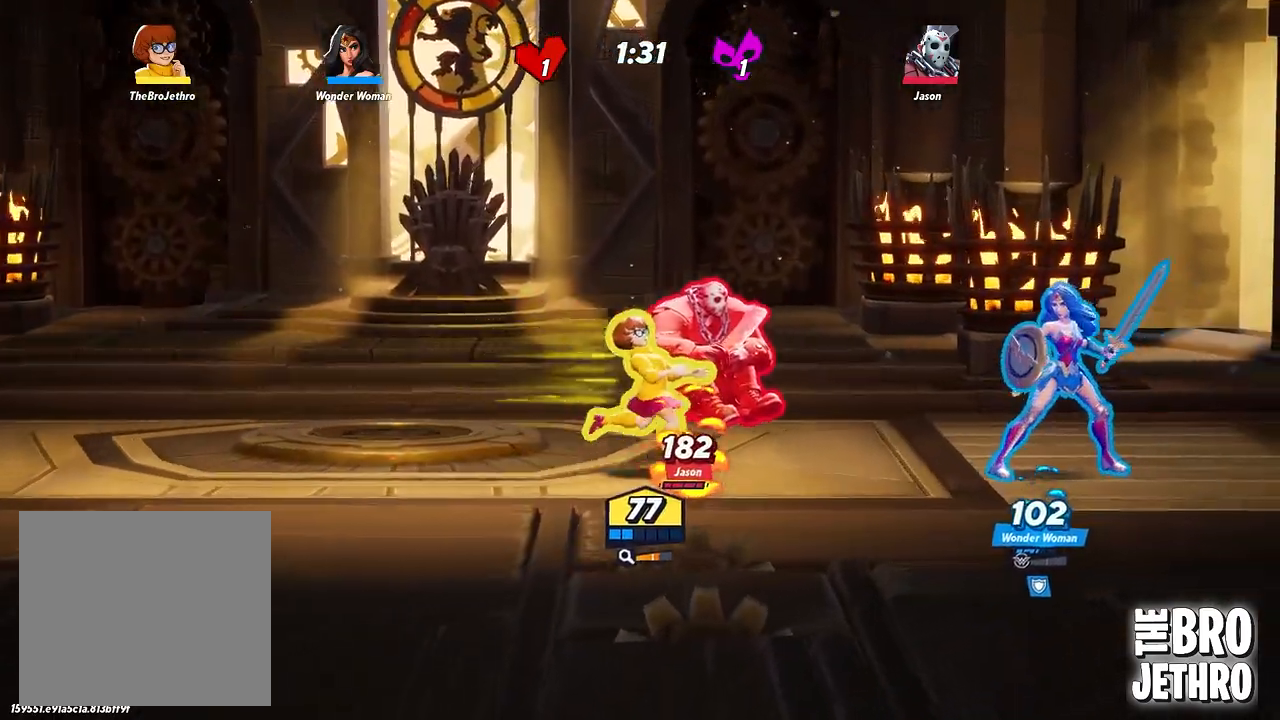
{"dt_ms": 500, "buttons": [], "left_stick": "center", "events": []}
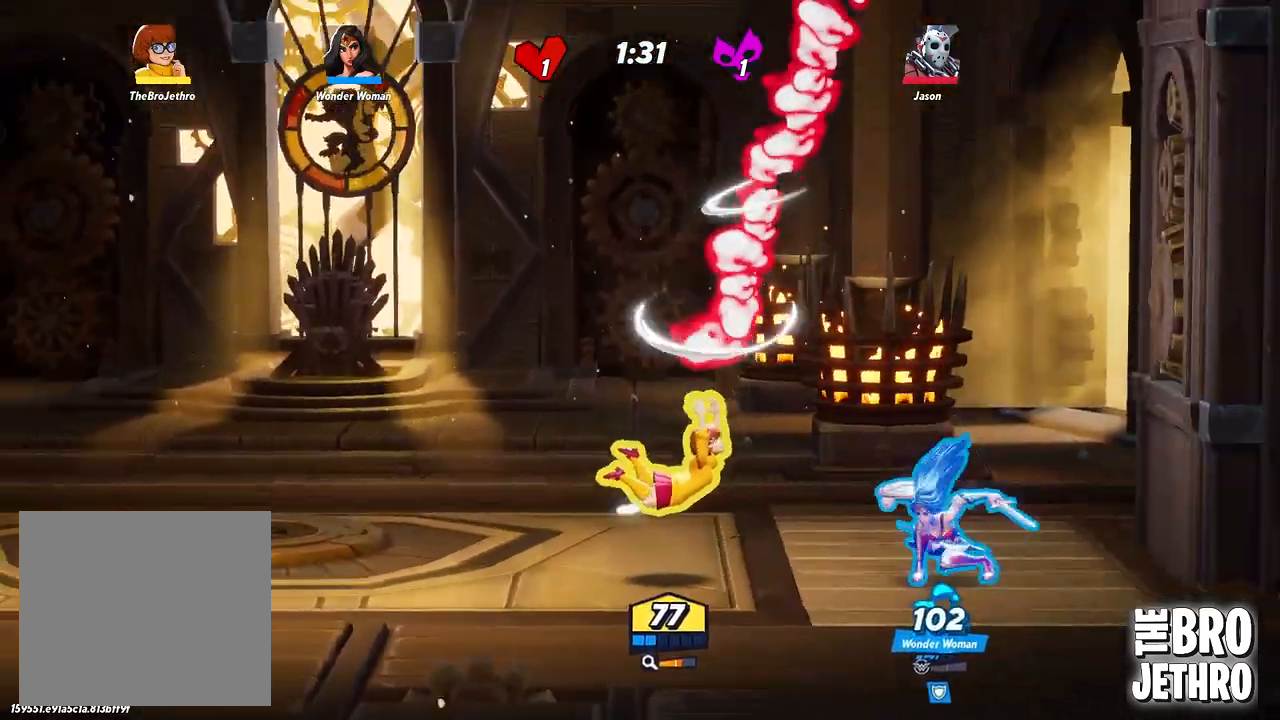
{"dt_ms": 500, "buttons": ["CIRCLE"], "left_stick": "left", "events": [[367, "left_stick", "left"], [500, "CIRCLE", "down"]]}
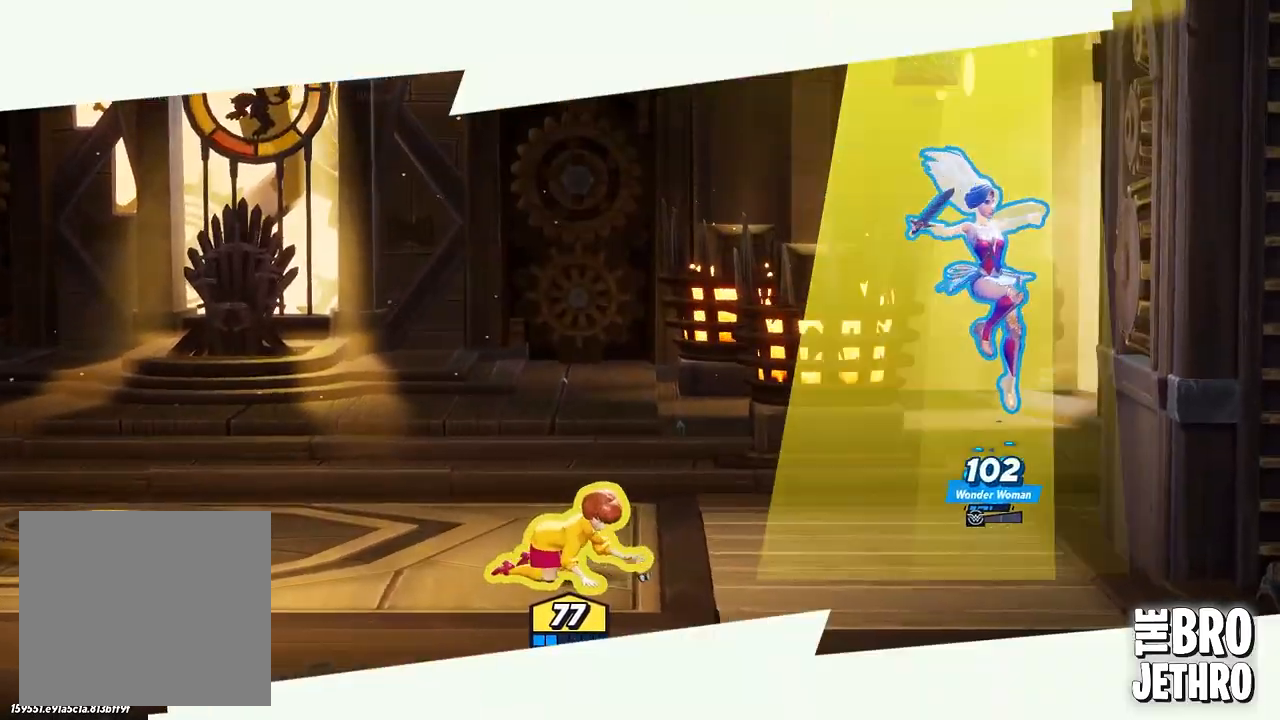
{"dt_ms": 500, "buttons": [], "left_stick": "left", "events": [[83, "CIRCLE", "up"], [150, "CIRCLE", "down"], [217, "CIRCLE", "up"]]}
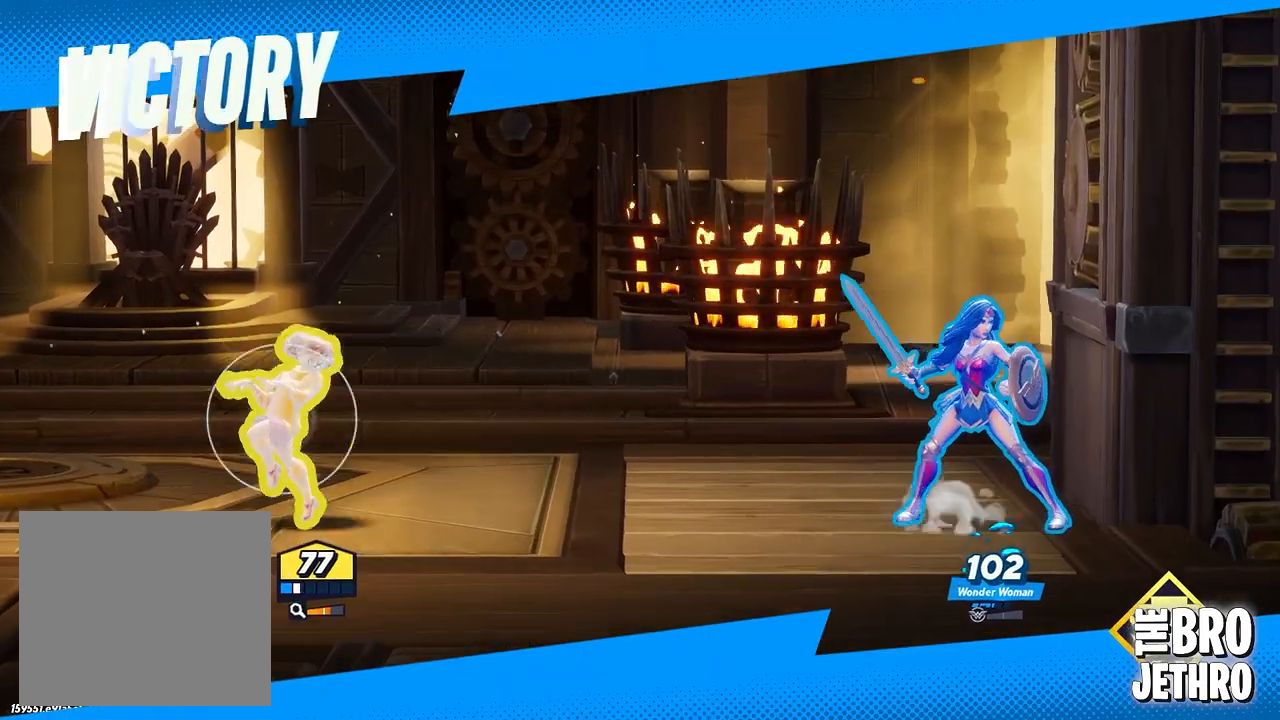
{"dt_ms": 500, "buttons": ["DPAD_DOWN"], "left_stick": "center", "events": [[33, "left_stick", "center"], [150, "DPAD_DOWN", "down"], [267, "DPAD_DOWN", "up"], [333, "DPAD_DOWN", "down"], [400, "DPAD_DOWN", "up"], [467, "DPAD_DOWN", "down"]]}
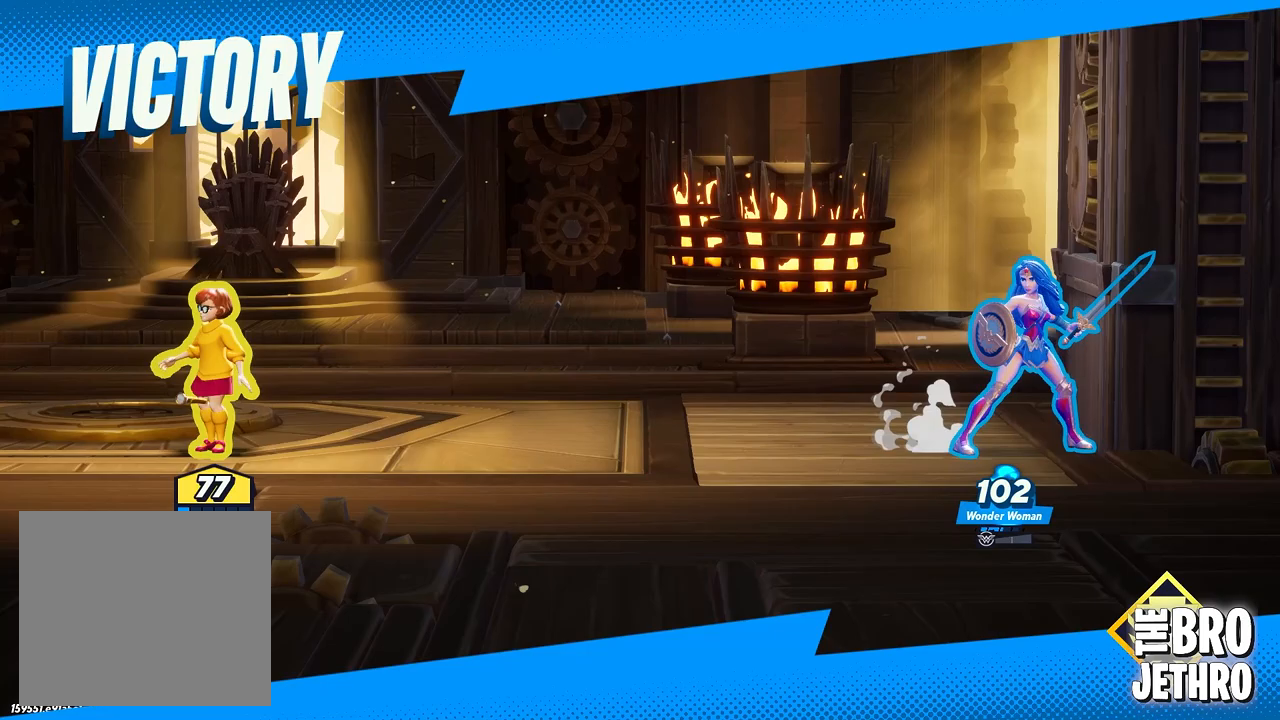
{"dt_ms": 500, "buttons": [], "left_stick": "center", "events": [[67, "DPAD_DOWN", "up"], [117, "DPAD_DOWN", "down"], [217, "DPAD_DOWN", "up"], [300, "DPAD_DOWN", "down"], [417, "DPAD_DOWN", "up"]]}
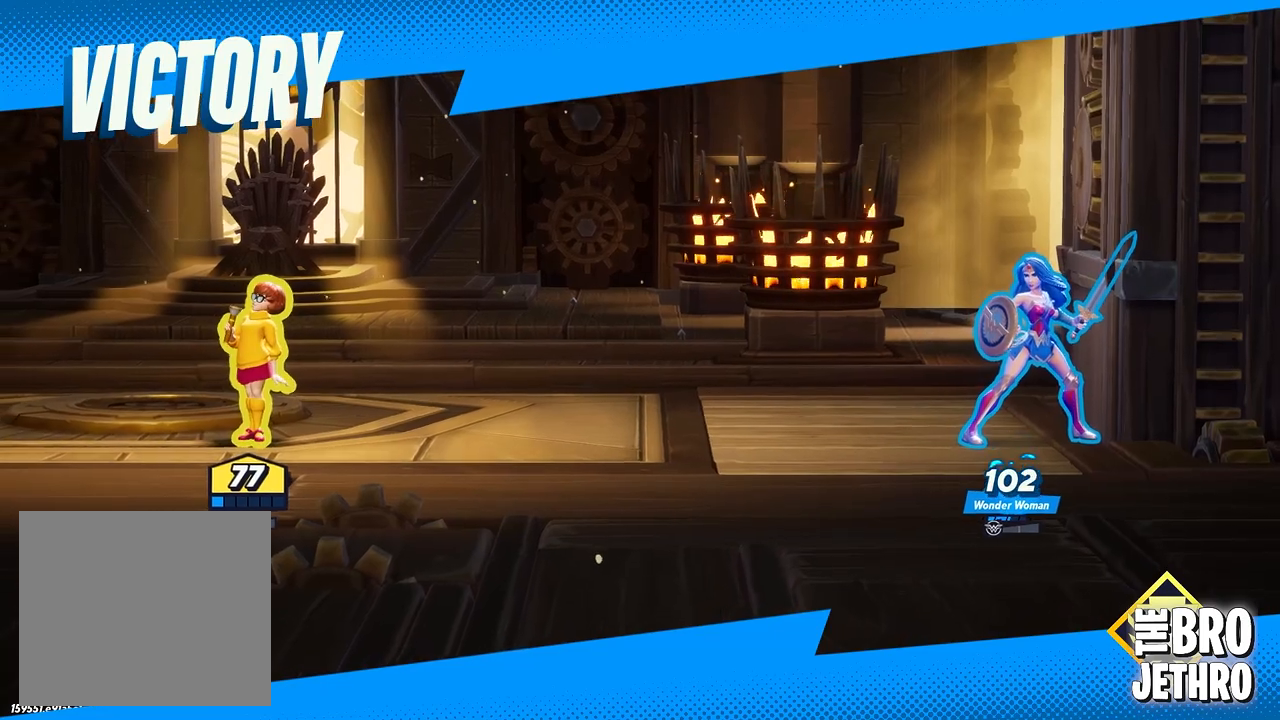
{"dt_ms": 500, "buttons": [], "left_stick": "center", "events": []}
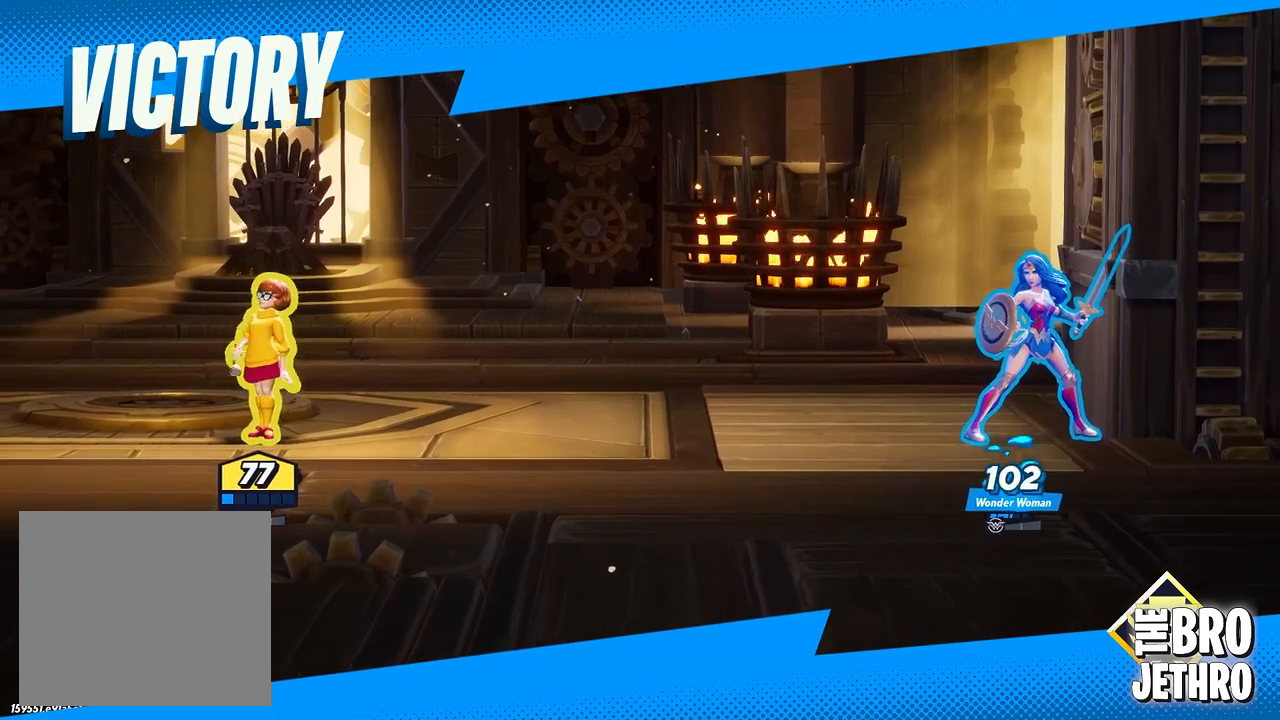
{"dt_ms": 500, "buttons": [], "left_stick": "right", "events": [[333, "left_stick", "right"]]}
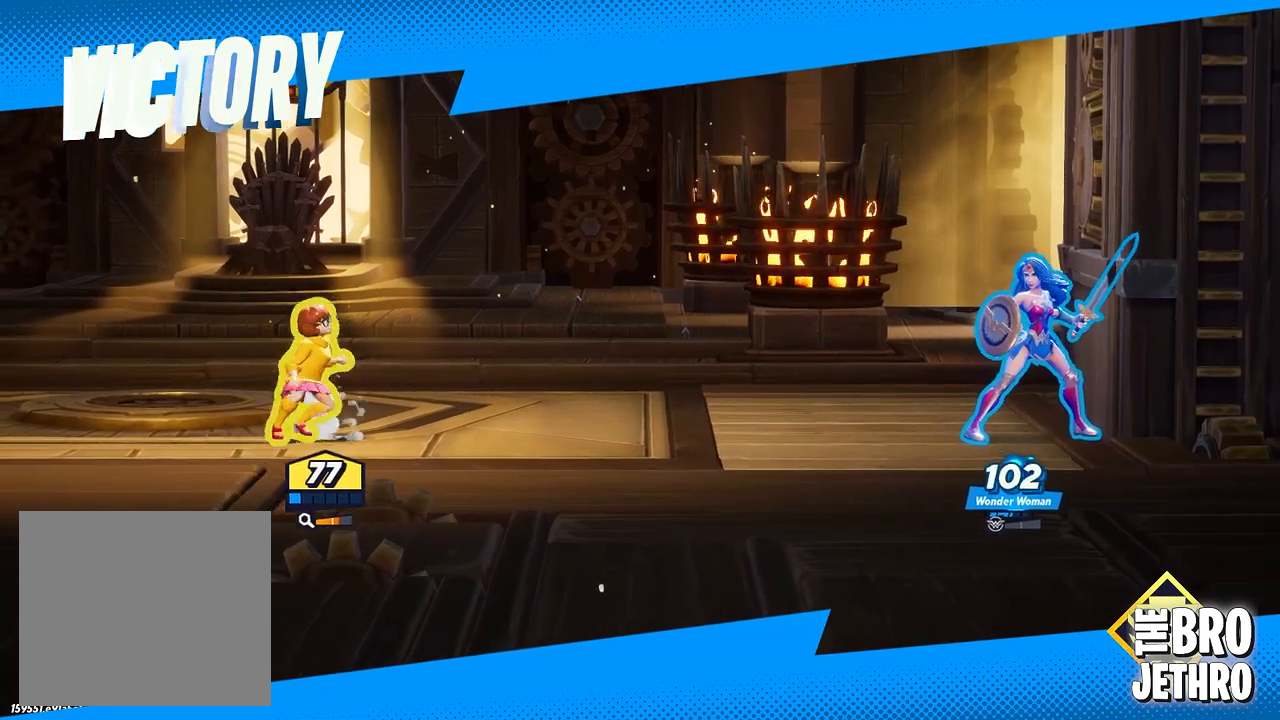
{"dt_ms": 500, "buttons": [], "left_stick": "right", "events": []}
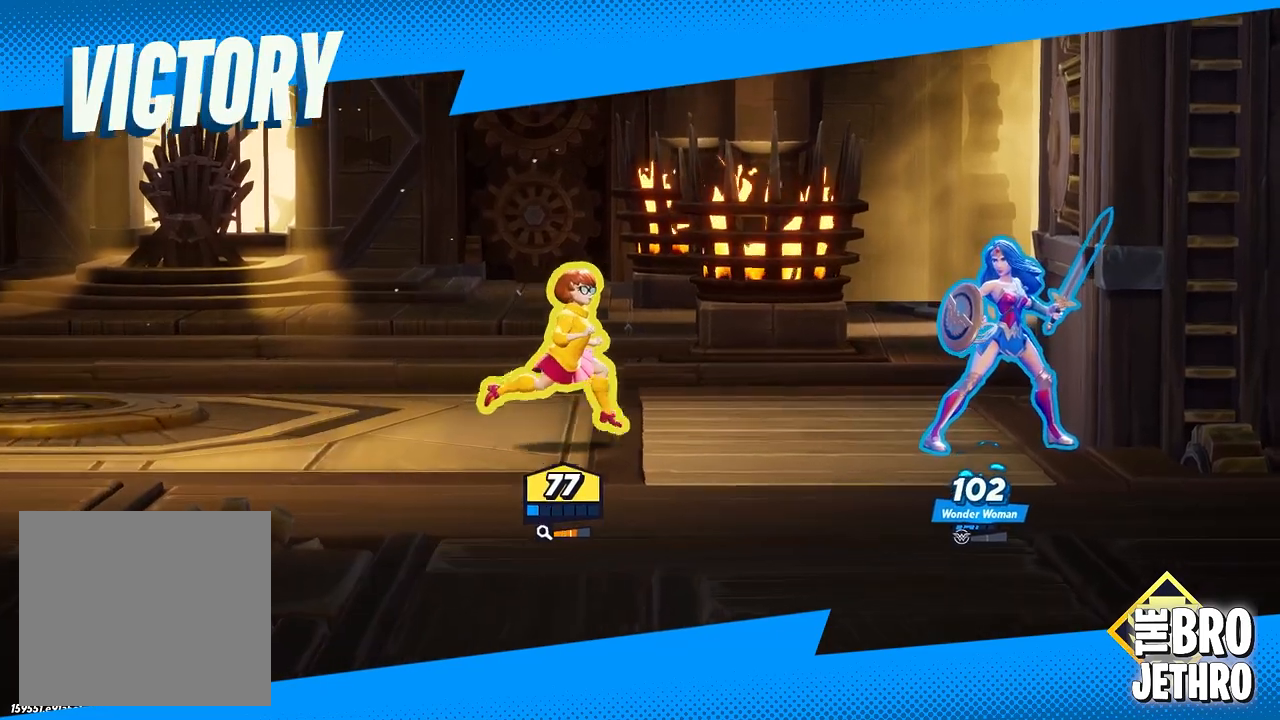
{"dt_ms": 500, "buttons": ["SQUARE"], "left_stick": "right", "events": [[200, "SQUARE", "down"]]}
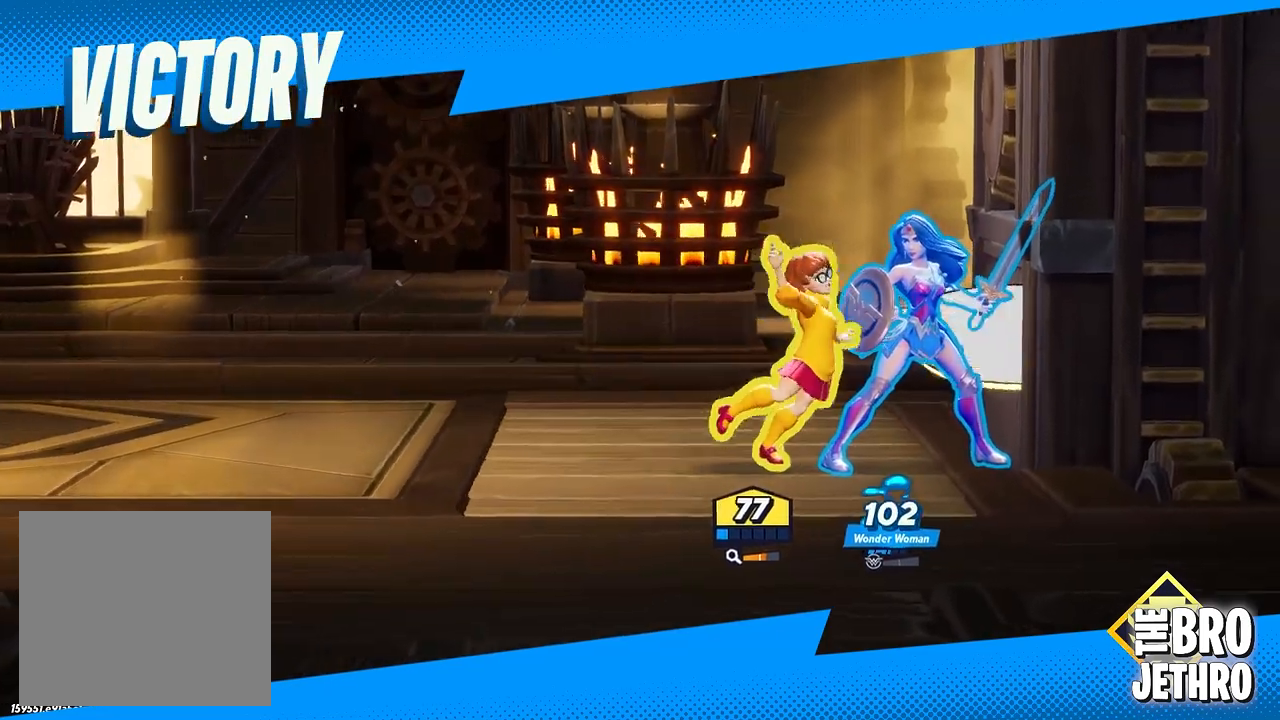
{"dt_ms": 500, "buttons": [], "left_stick": "center", "events": [[283, "SQUARE", "up"], [367, "left_stick", "center"]]}